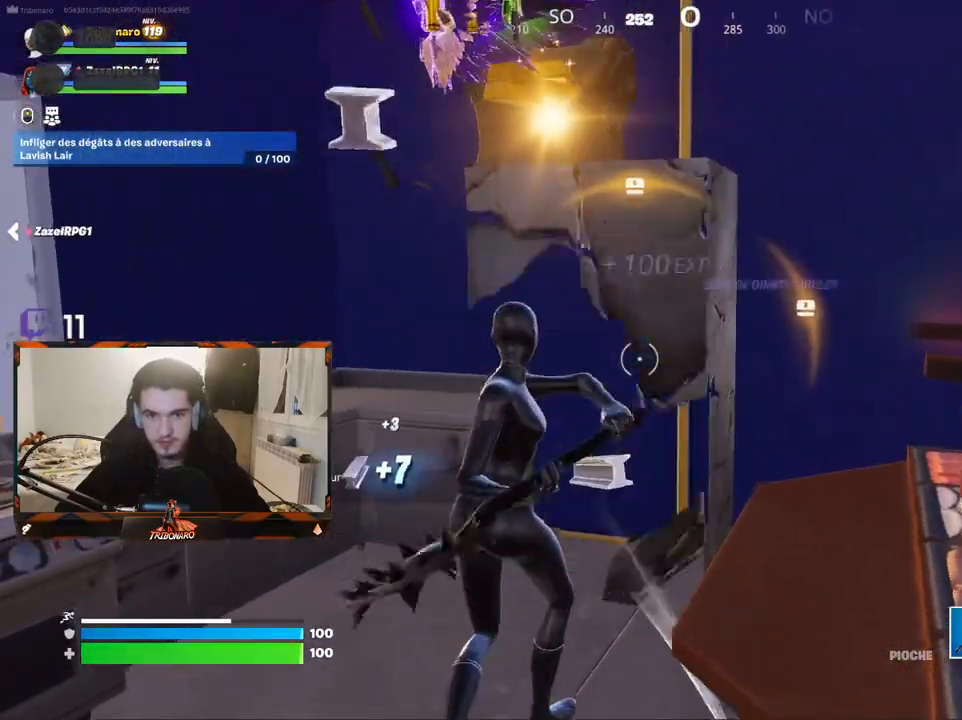
Gameplay with keyboard and mouse; each line is a JSON object with the keys and mouse buttons held at the frame after it. "events" lists presses ("down") and releases ("up") of "1", "2", "3", "4", "5", "a", "alt", "c", "caps_lock", "ctrl", "d", "e", "f", "g", "q", "r", "s", "shift", "space", "t", "tab", "v", "w", "x", "z", "mouse_left", "mouse_wheel" and "mouse_right" between this image and that frame as [ms after this image, input, new state], when the widget could be followed in between. "mouse_left", "mouse_wheel", "mouse_right" = the "left", "wheel", "right" buttons of the "mouse" list. No other keys are recorded. "wheel" means that the mouse wheel is clicked or scrolled. "mouse_move" is the direction in which the mouse moves at that frame (one of eight, or "still"), when it could be read.
{"keys": ["d", "z"], "mouse": [], "mouse_move": "down-left", "events": [[150, "z", "down"], [383, "d", "down"]]}
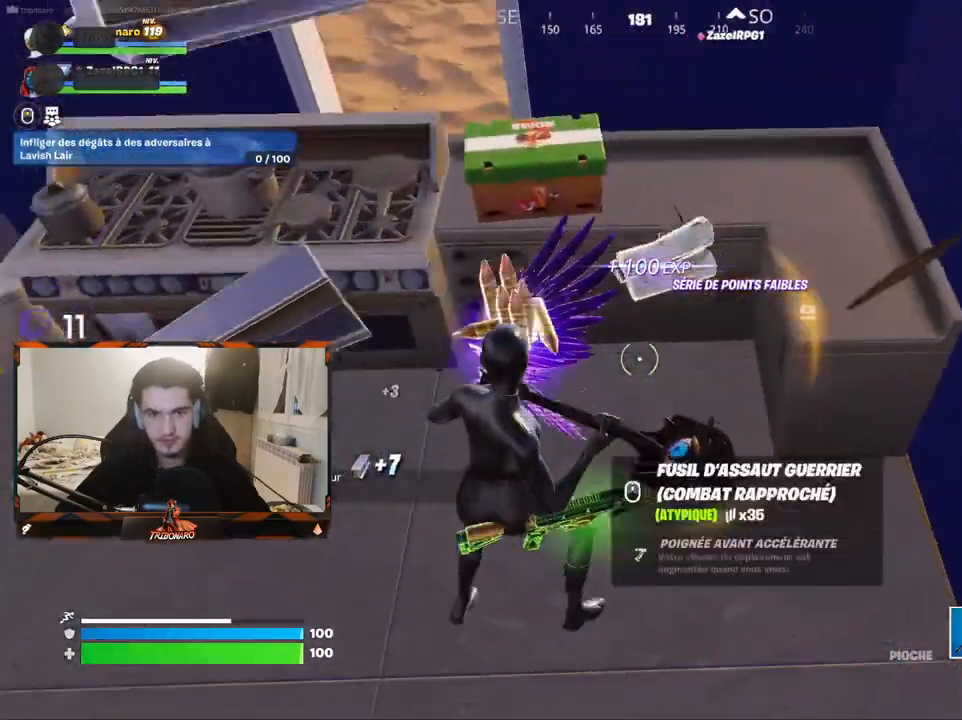
{"keys": ["d"], "mouse": [], "mouse_move": "left", "events": [[200, "d", "up"], [433, "d", "down"], [483, "z", "up"]]}
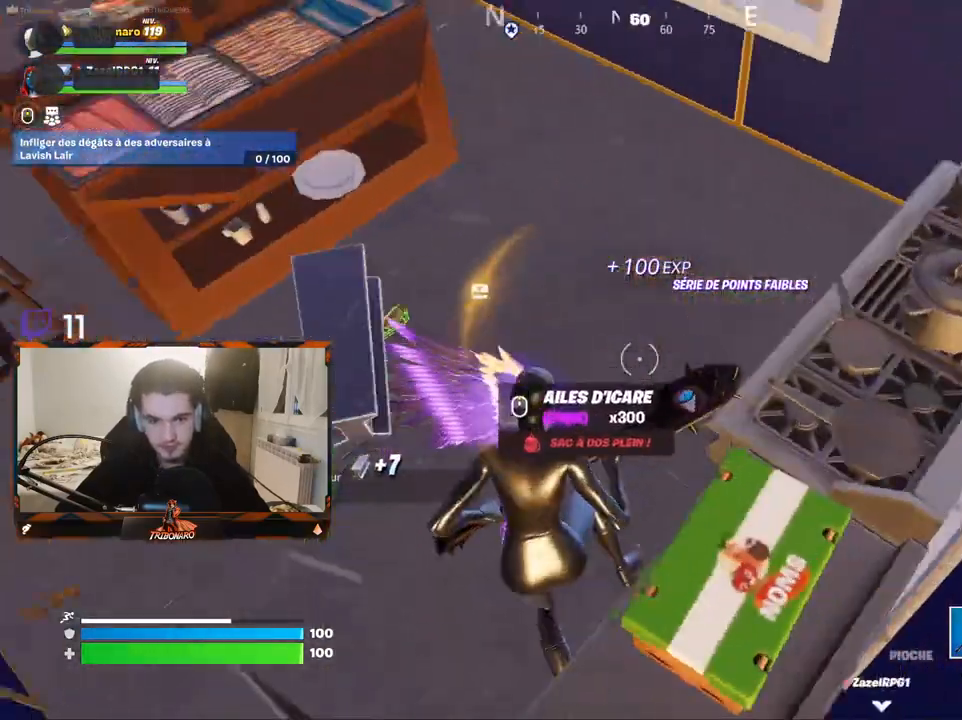
{"keys": [], "mouse": [], "mouse_move": "still", "events": [[83, "d", "up"], [217, "z", "down"], [317, "z", "up"]]}
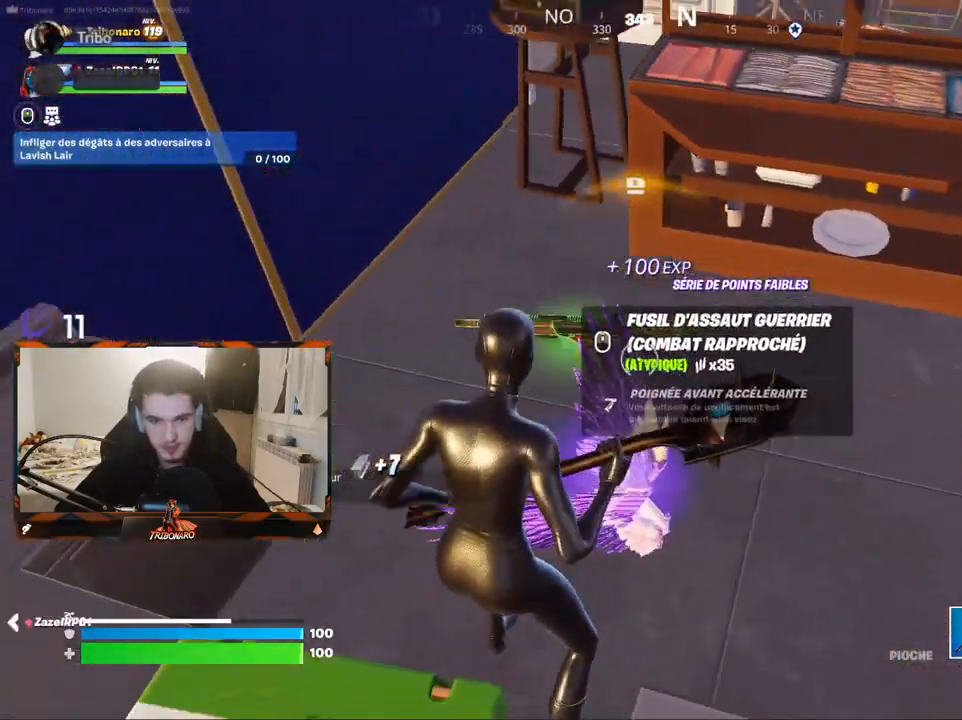
{"keys": ["z"], "mouse": [], "mouse_move": "still", "events": [[100, "a", "down"], [233, "2", "down"], [233, "a", "up"], [283, "2", "up"], [333, "z", "down"]]}
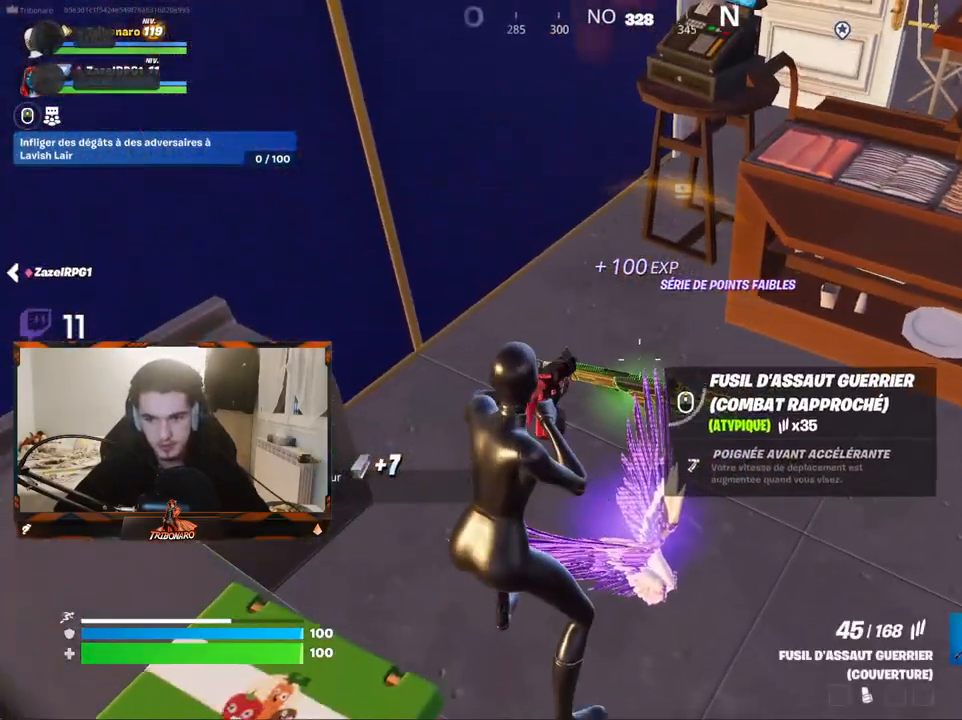
{"keys": [], "mouse": [], "mouse_move": "right", "events": [[67, "q", "down"], [200, "z", "up"], [350, "q", "up"]]}
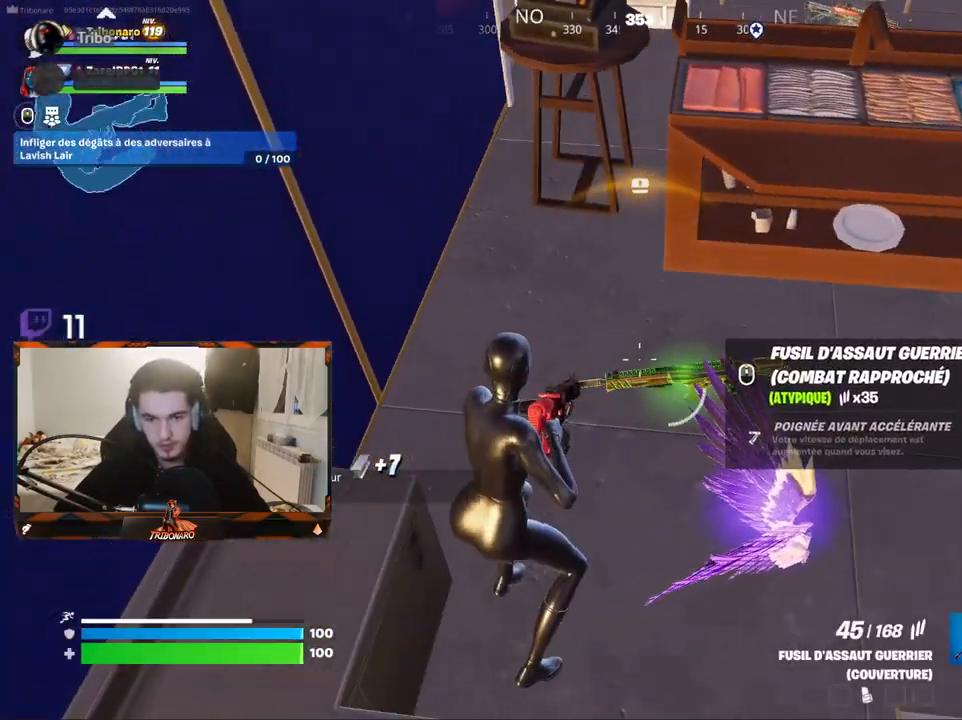
{"keys": [], "mouse": [], "mouse_move": "still", "events": []}
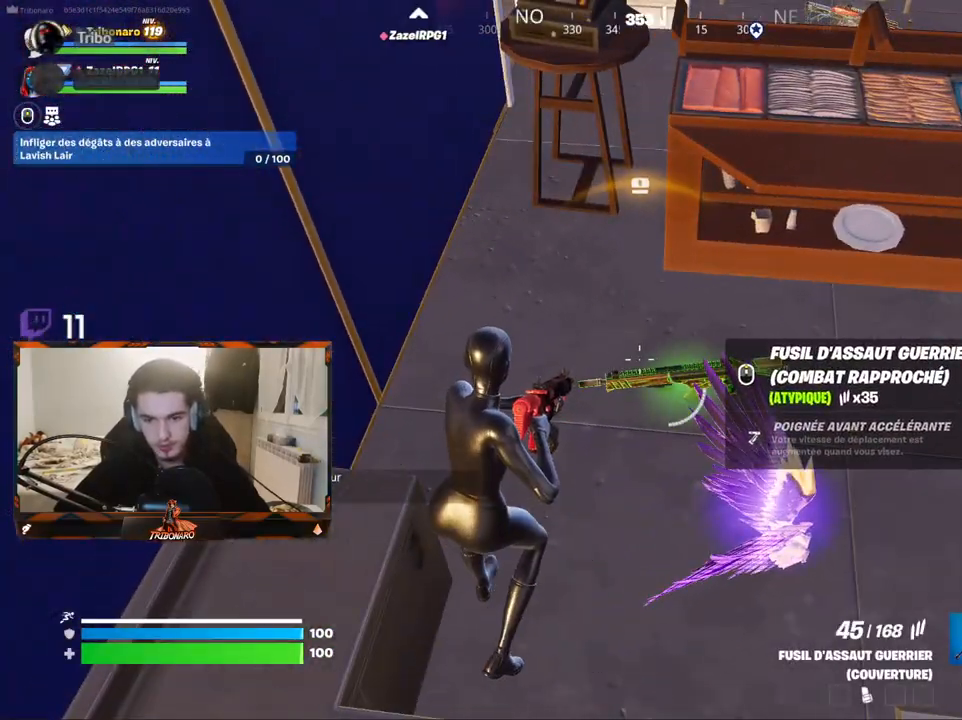
{"keys": [], "mouse": [], "mouse_move": "still", "events": []}
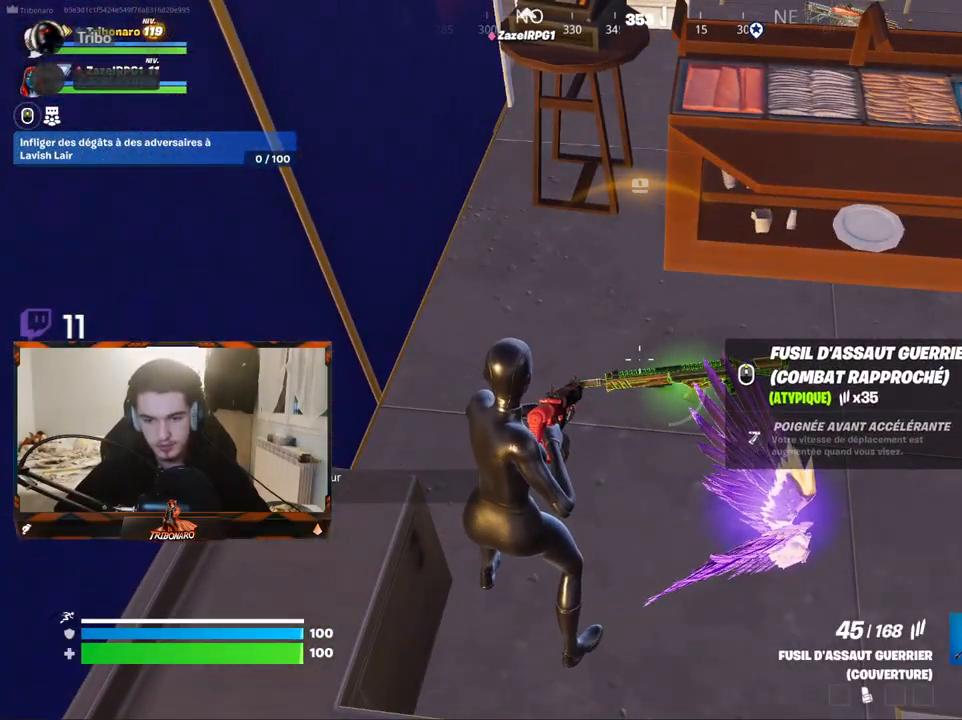
{"keys": ["d", "z"], "mouse": [], "mouse_move": "right", "events": [[200, "mouse_wheel", "down"], [250, "mouse_wheel", "up"], [400, "d", "down"], [483, "z", "down"]]}
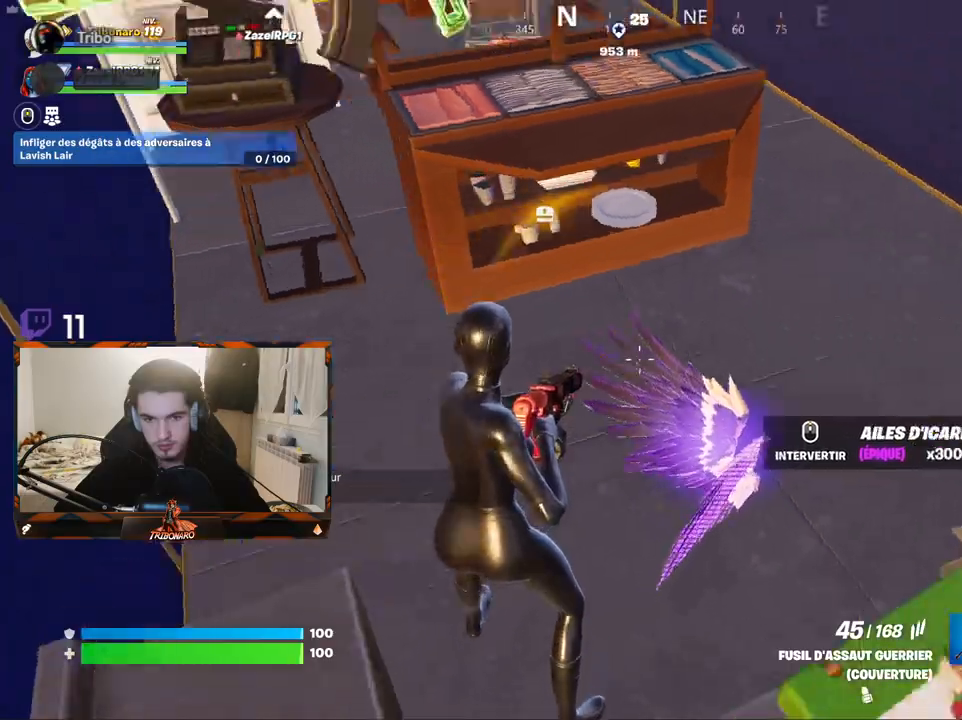
{"keys": ["z"], "mouse": [], "mouse_move": "still", "events": [[133, "d", "up"], [367, "x", "down"], [450, "x", "up"]]}
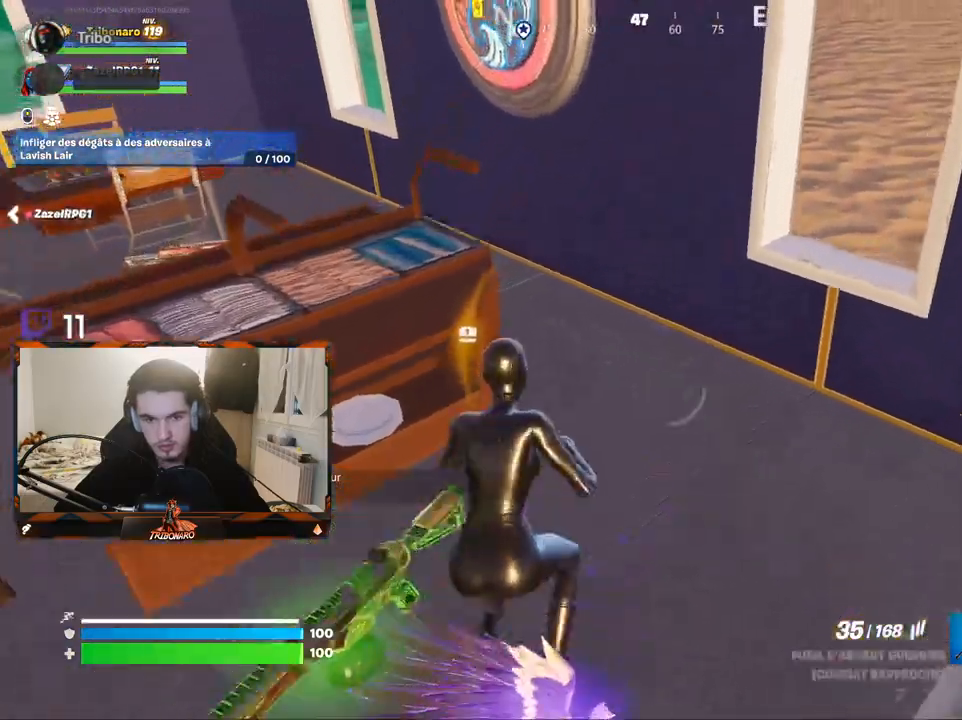
{"keys": ["z"], "mouse": [], "mouse_move": "left", "events": [[100, "d", "down"], [233, "d", "up"], [383, "d", "down"], [417, "d", "up"]]}
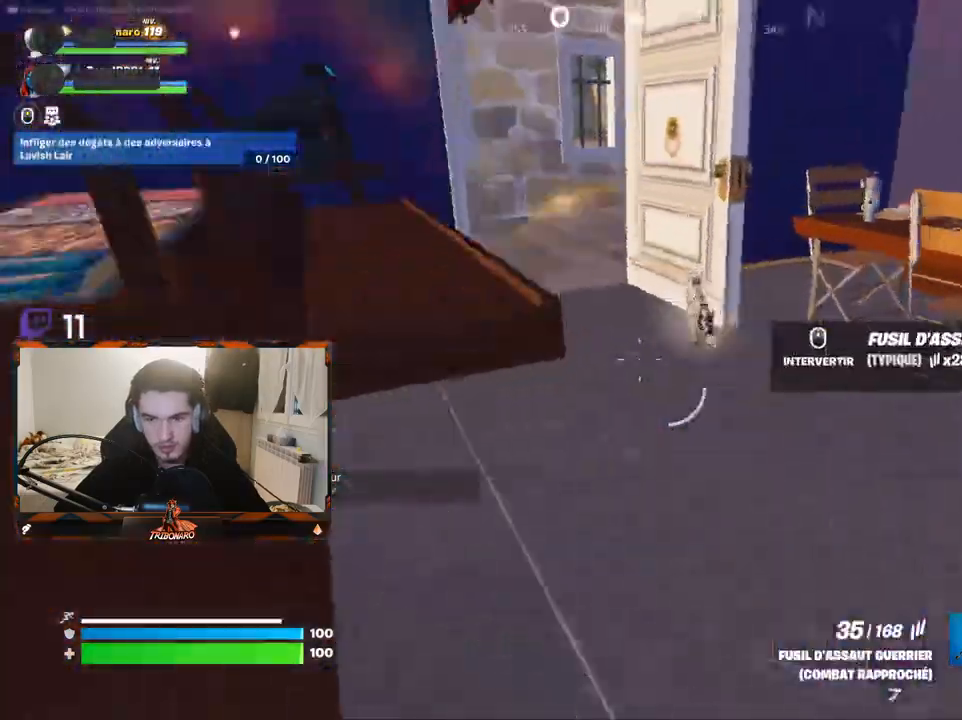
{"keys": ["z"], "mouse": [], "mouse_move": "down", "events": [[117, "q", "down"], [117, "z", "up"], [250, "z", "down"], [433, "q", "up"]]}
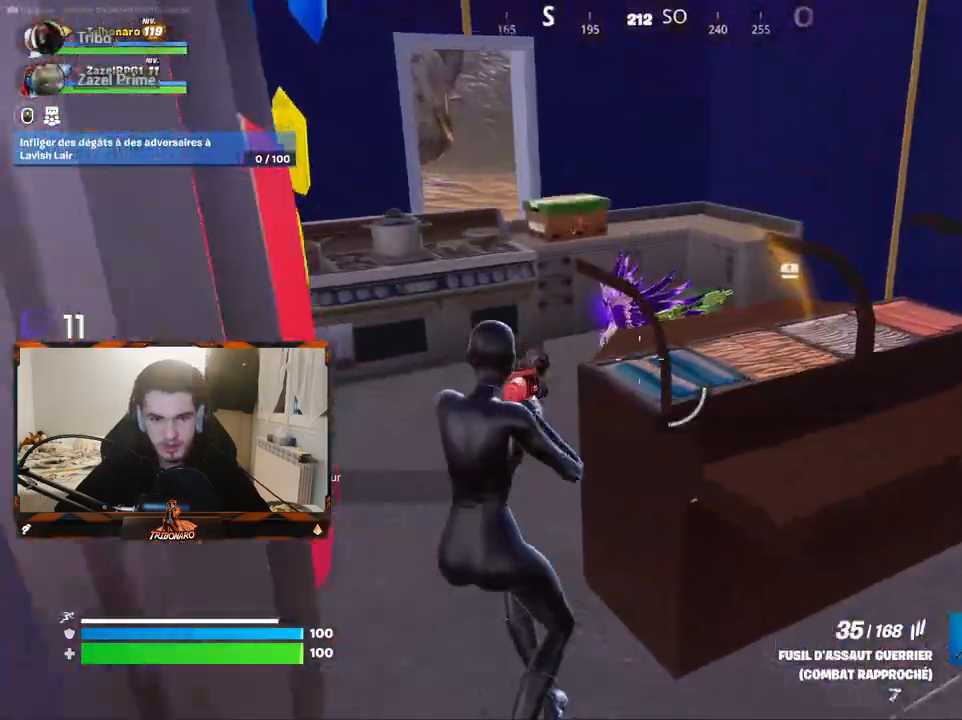
{"keys": [], "mouse": [], "mouse_move": "still", "events": [[267, "q", "down"], [367, "q", "up"], [500, "z", "up"]]}
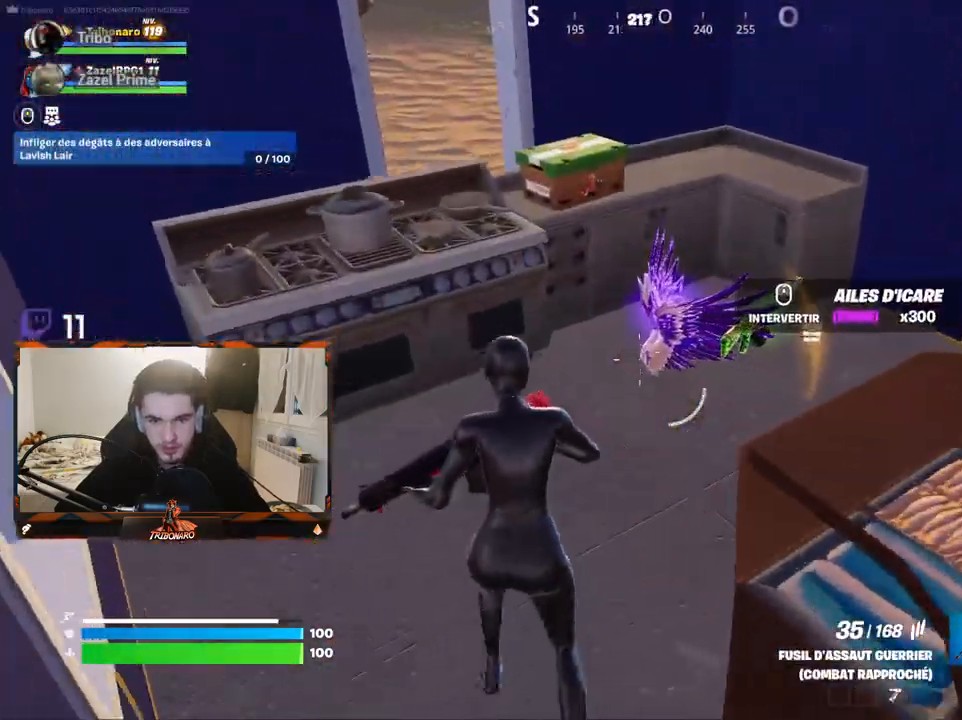
{"keys": ["z"], "mouse": [], "mouse_move": "right", "events": [[100, "mouse_wheel", "down"], [183, "mouse_wheel", "up"], [417, "z", "down"]]}
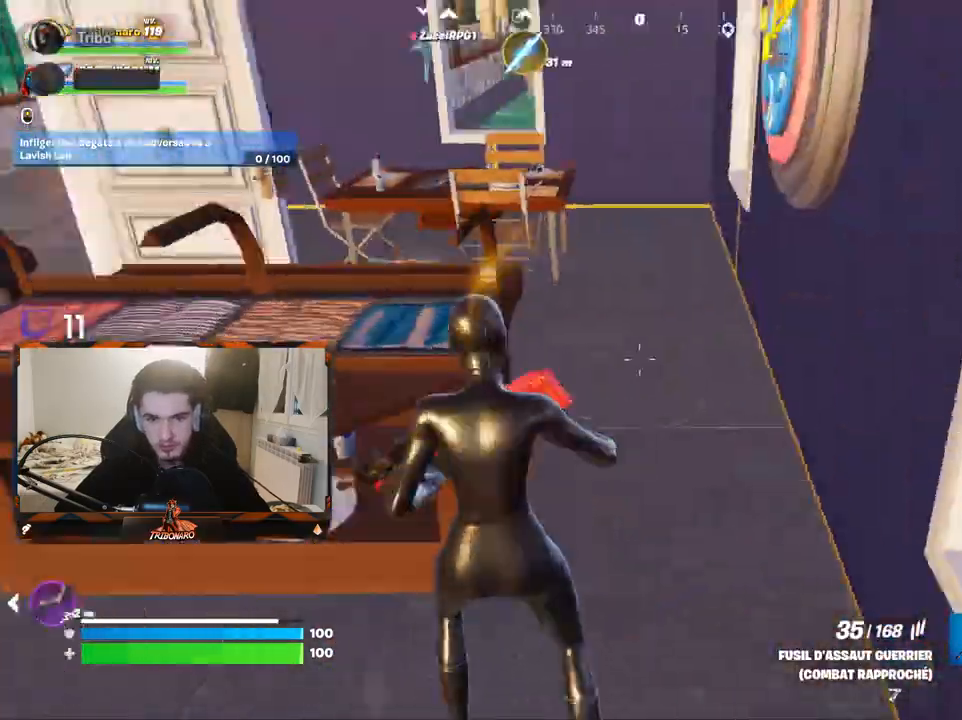
{"keys": ["z"], "mouse": [], "mouse_move": "left", "events": [[117, "x", "down"], [150, "x", "up"], [300, "d", "down"], [383, "d", "up"]]}
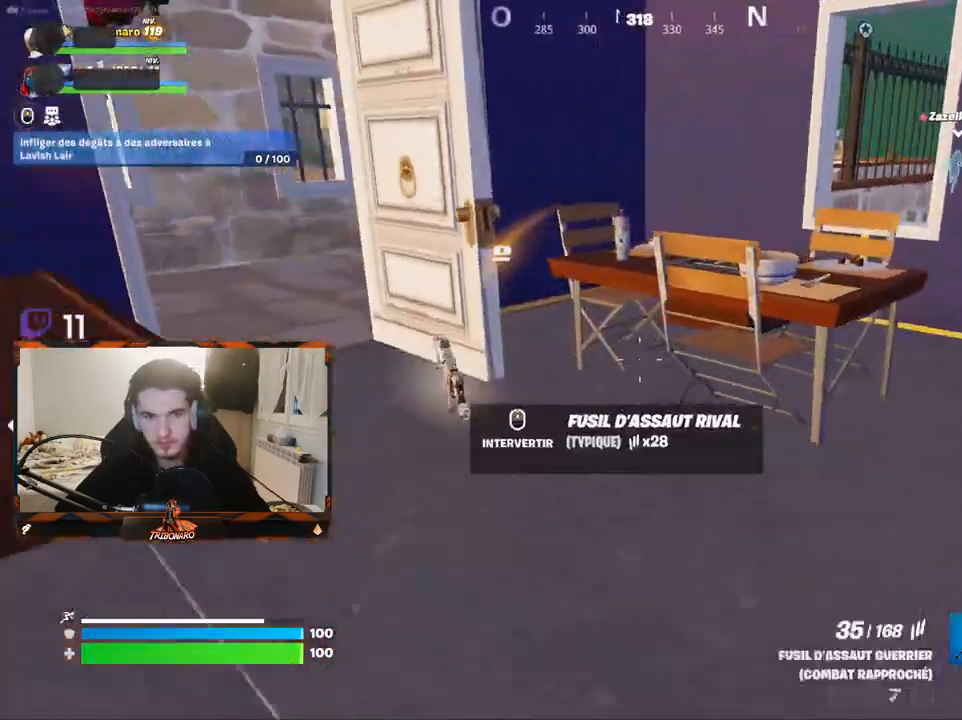
{"keys": ["q", "z"], "mouse": [], "mouse_move": "still", "events": [[267, "q", "down"]]}
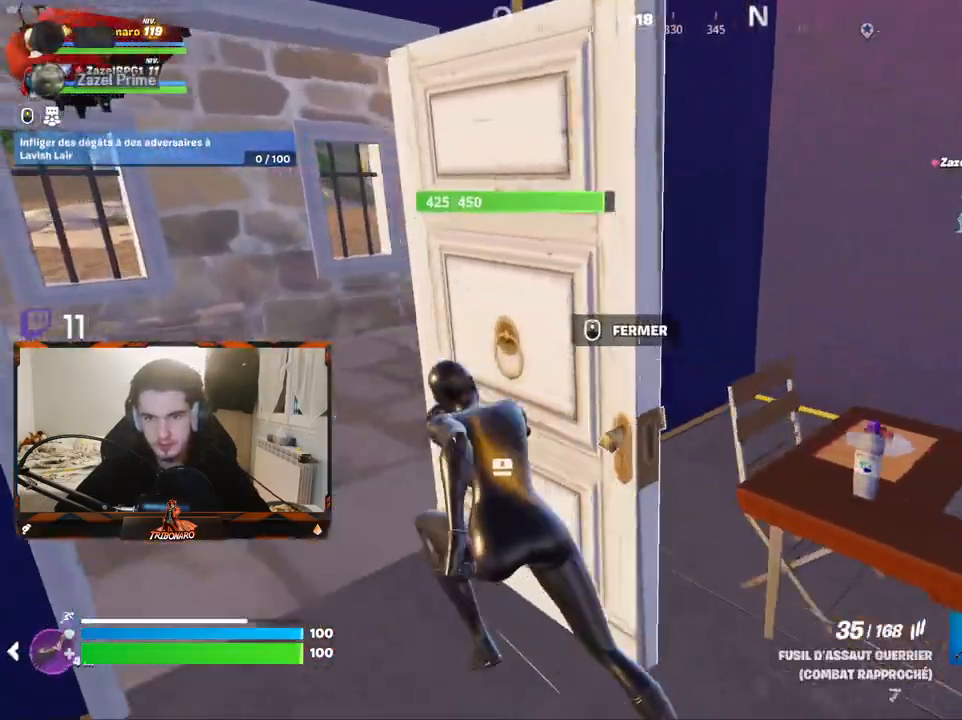
{"keys": ["z"], "mouse": [], "mouse_move": "right", "events": [[233, "q", "up"], [283, "q", "down"], [417, "q", "up"]]}
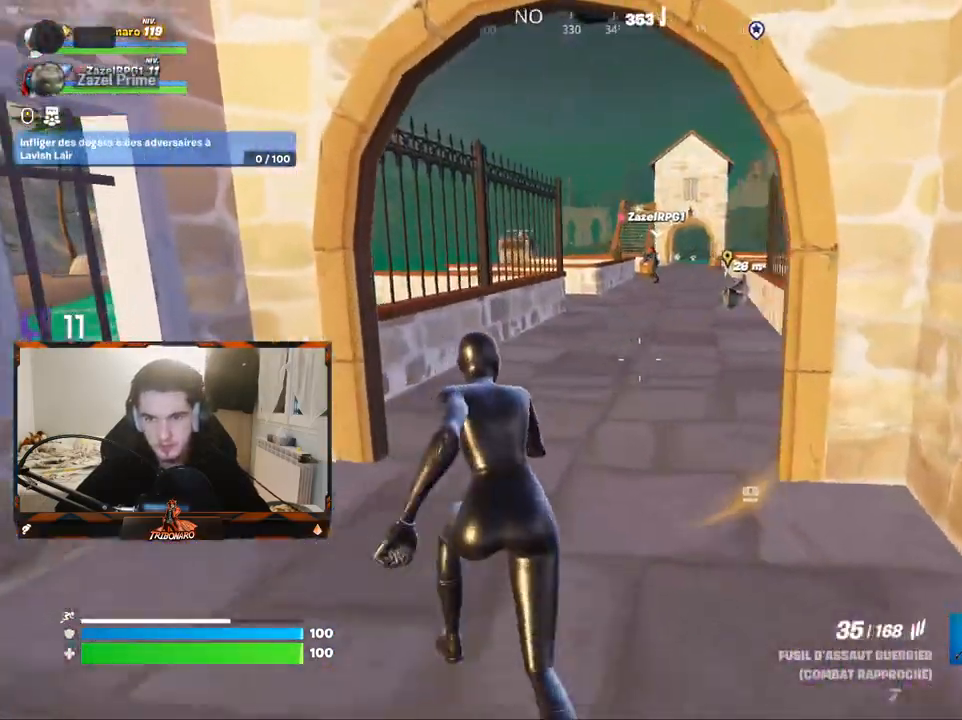
{"keys": ["z"], "mouse": [], "mouse_move": "still", "events": []}
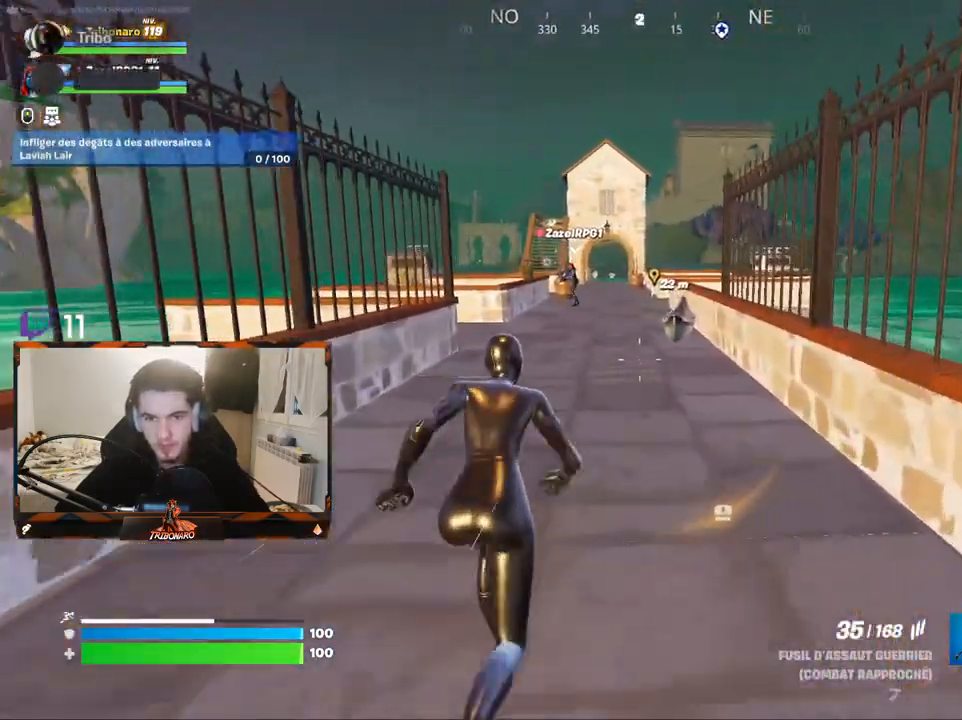
{"keys": ["z"], "mouse": [], "mouse_move": "still", "events": [[167, "4", "down"], [217, "4", "up"]]}
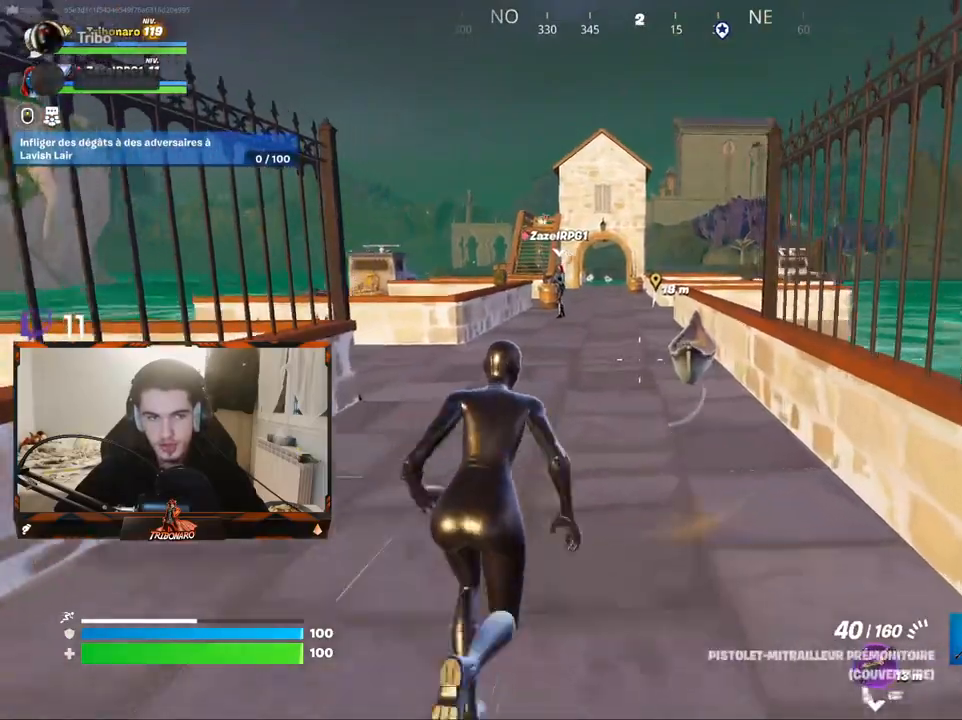
{"keys": ["z"], "mouse": [], "mouse_move": "still", "events": []}
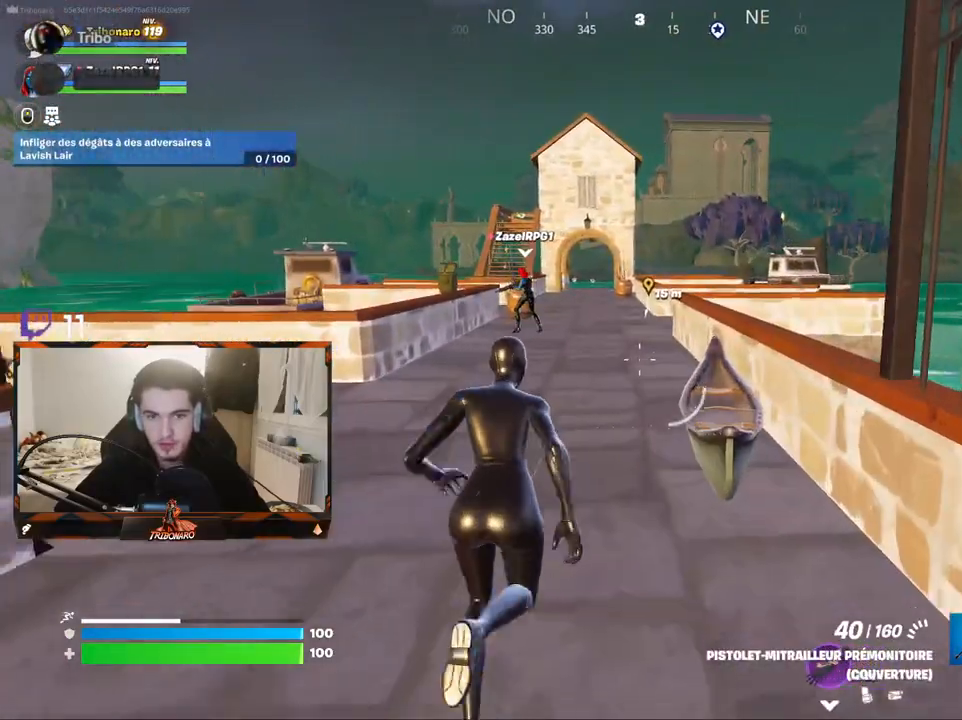
{"keys": ["ctrl", "z"], "mouse": [], "mouse_move": "still", "events": [[483, "ctrl", "down"]]}
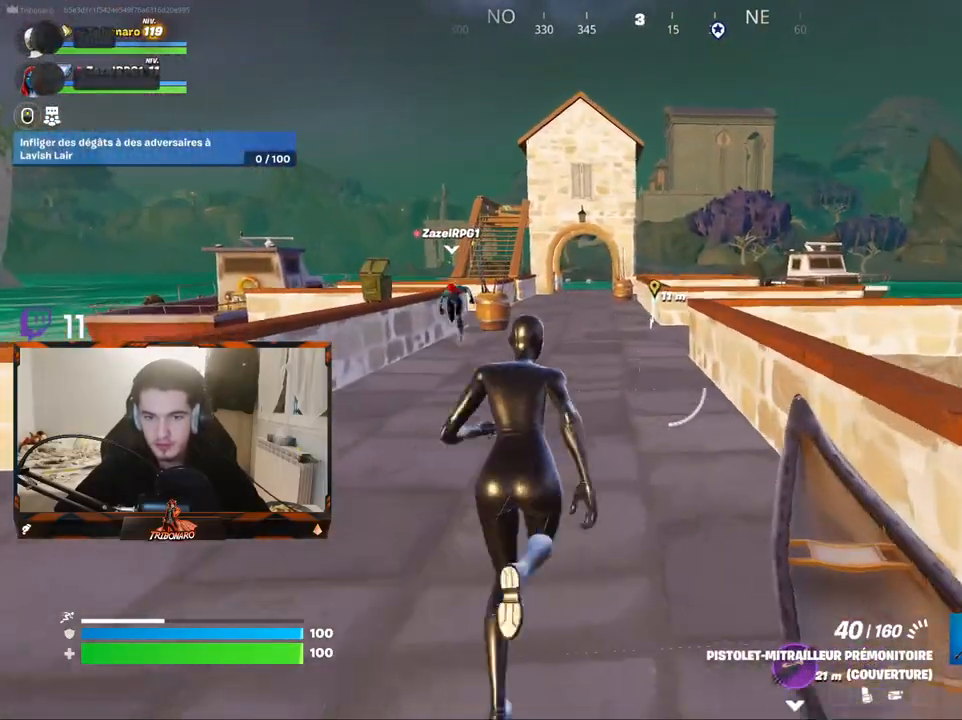
{"keys": ["z"], "mouse": [], "mouse_move": "still", "events": [[133, "ctrl", "up"]]}
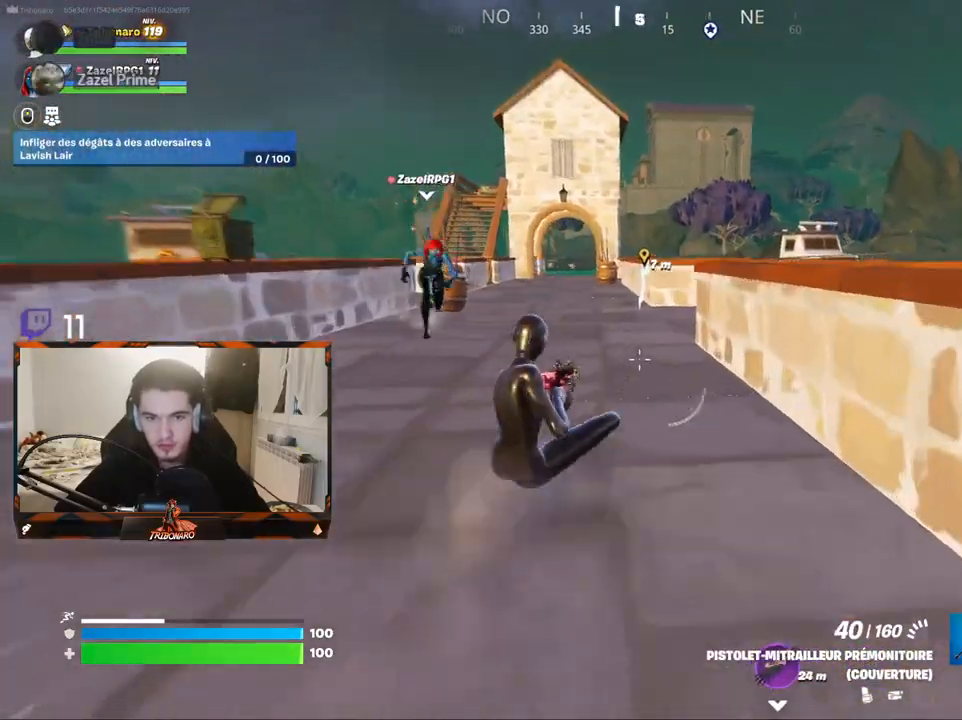
{"keys": ["z"], "mouse": [], "mouse_move": "up-right", "events": []}
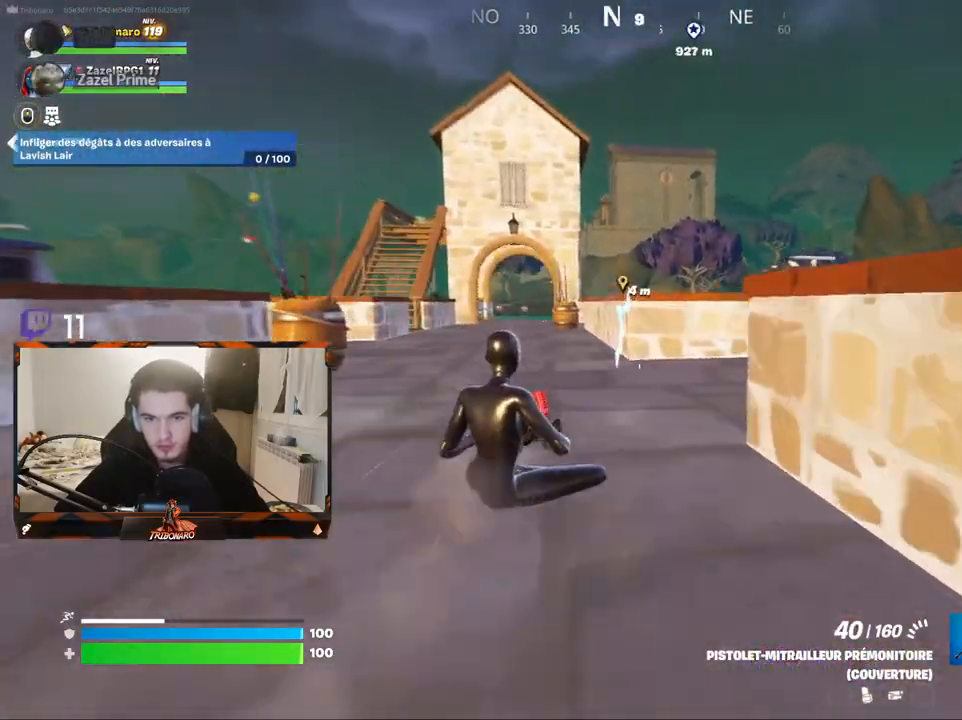
{"keys": ["ctrl", "z"], "mouse": [], "mouse_move": "right", "events": [[300, "mouse_wheel", "down"], [350, "mouse_wheel", "up"], [483, "ctrl", "down"]]}
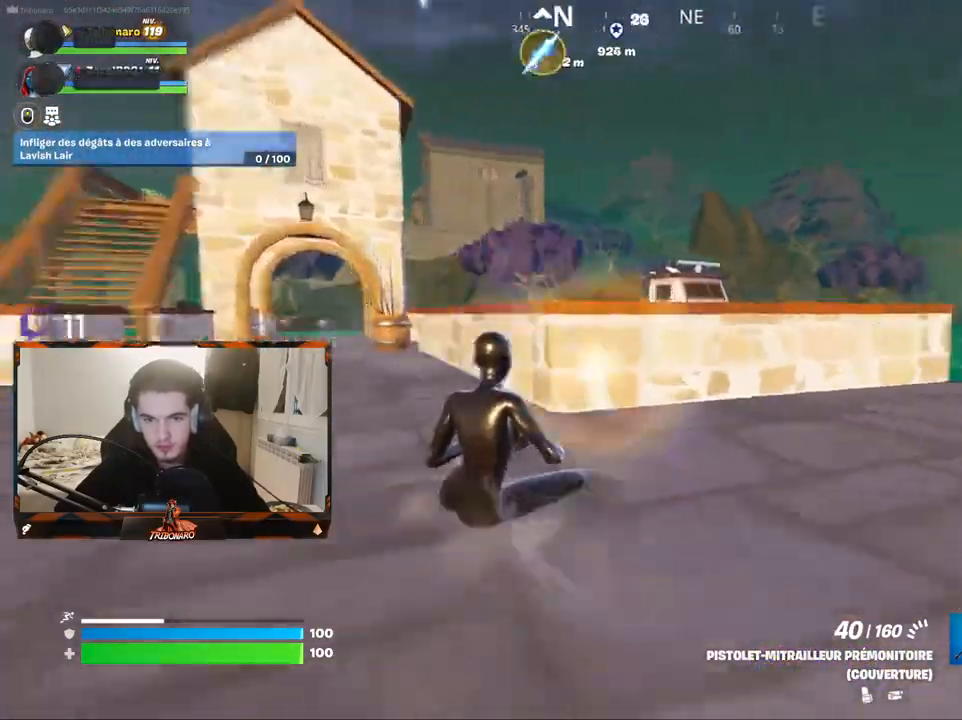
{"keys": ["z"], "mouse": [], "mouse_move": "still", "events": [[83, "ctrl", "up"], [83, "d", "down"], [167, "d", "up"]]}
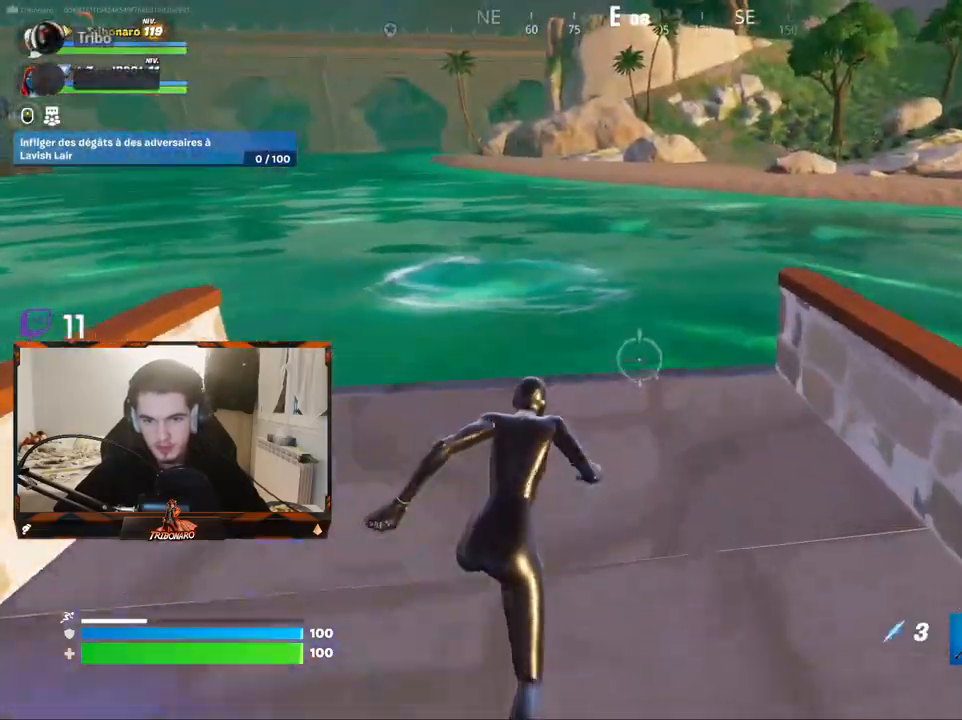
{"keys": ["d"], "mouse": [], "mouse_move": "left", "events": [[283, "d", "down"], [467, "z", "up"]]}
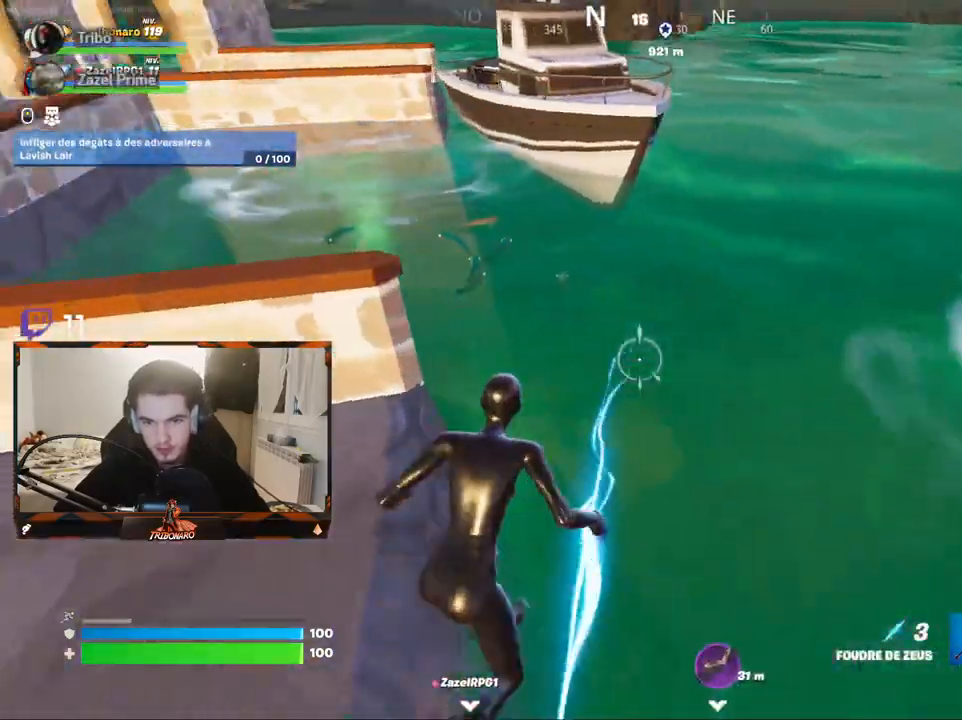
{"keys": ["z"], "mouse": [], "mouse_move": "up-left", "events": [[117, "d", "up"], [150, "z", "down"]]}
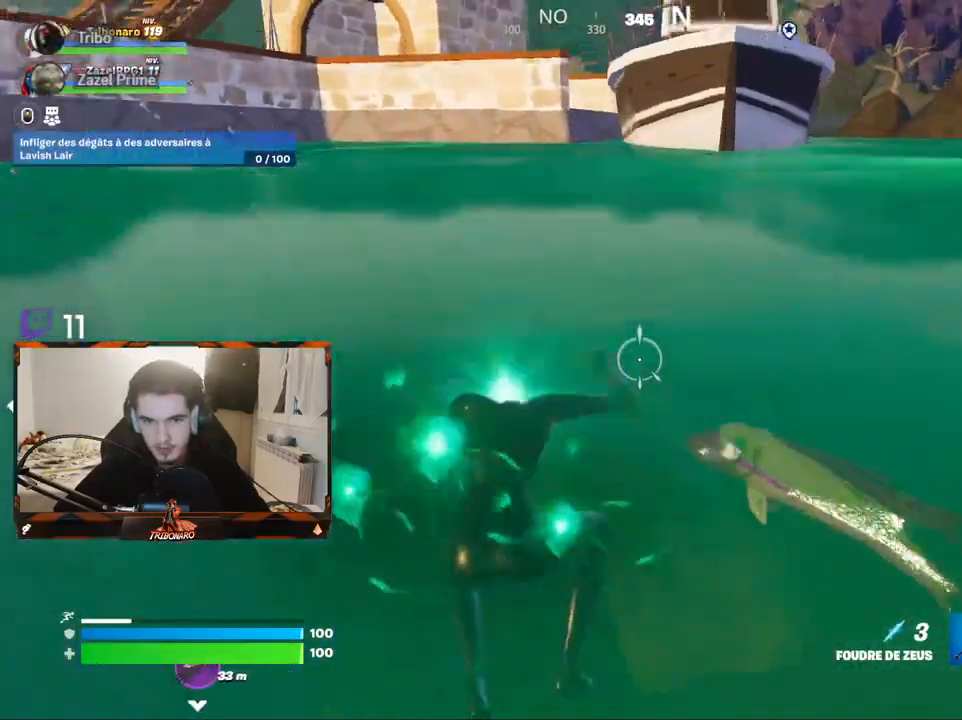
{"keys": ["z"], "mouse": [], "mouse_move": "up-left", "events": []}
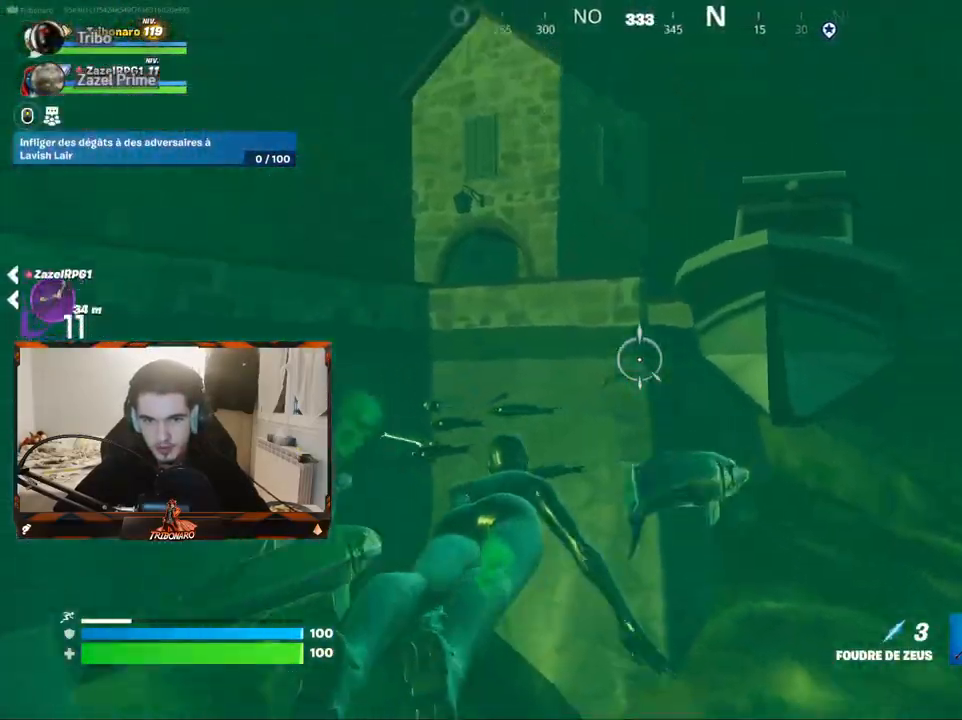
{"keys": ["z"], "mouse": [], "mouse_move": "up-left", "events": [[283, "space", "down"], [383, "space", "up"]]}
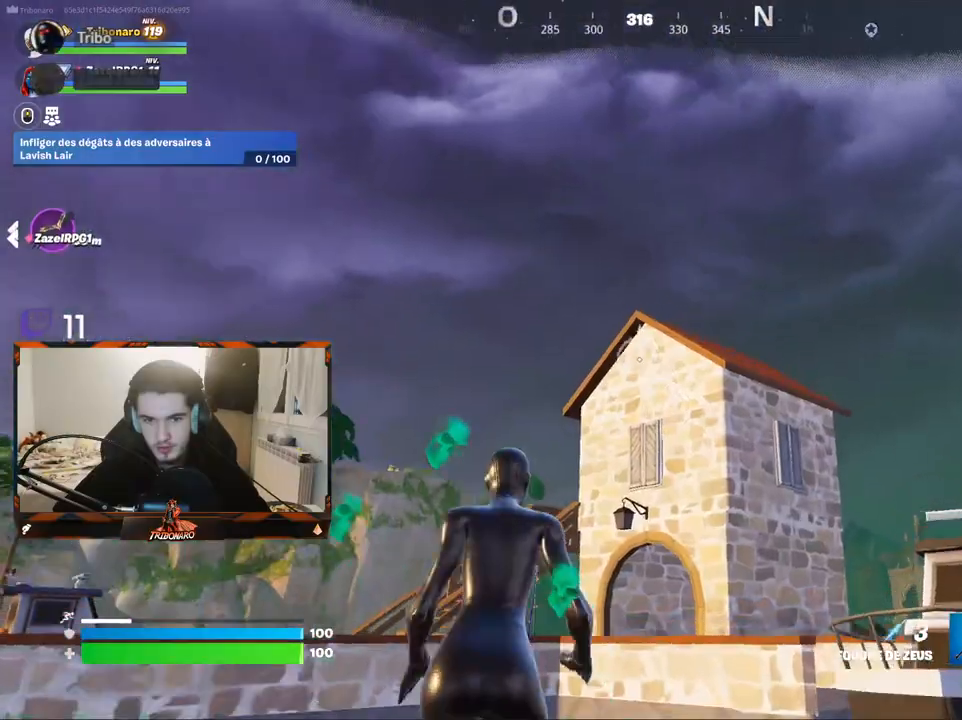
{"keys": ["z"], "mouse": [], "mouse_move": "down", "events": [[117, "space", "down"], [200, "space", "up"]]}
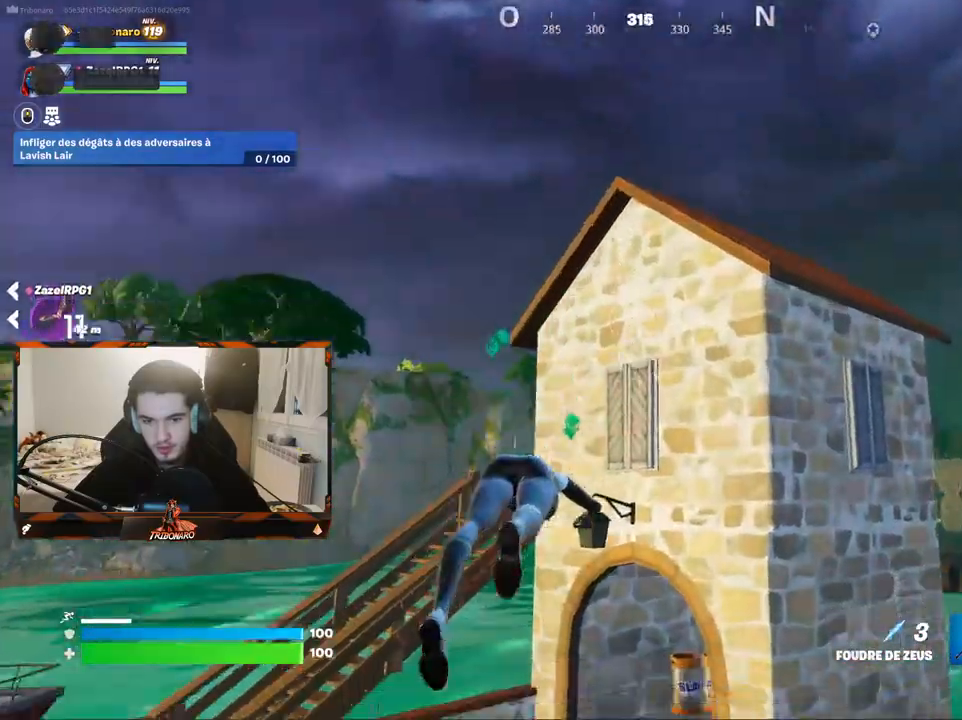
{"keys": ["q", "v", "z"], "mouse": [], "mouse_move": "right", "events": [[267, "q", "down"], [500, "v", "down"]]}
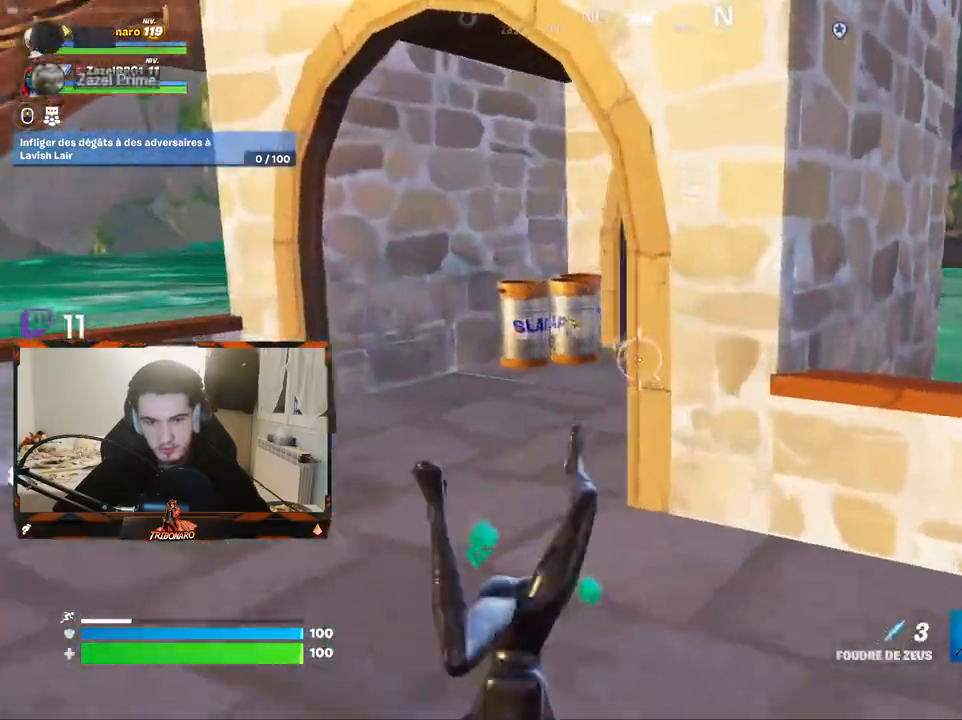
{"keys": ["z"], "mouse": [], "mouse_move": "still", "events": [[133, "v", "up"], [233, "q", "up"]]}